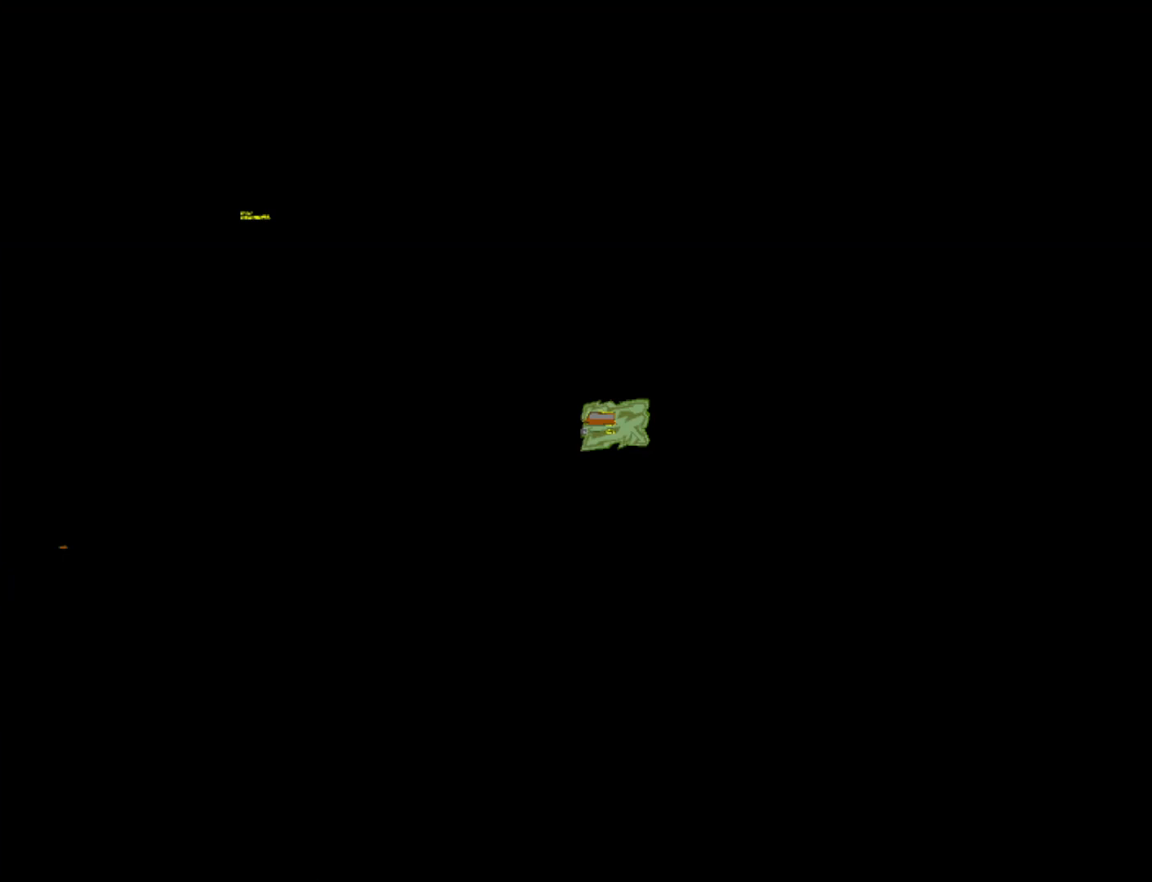
Gameplay with a controller (Xbox layout); each line is a JSON object with the inputs held at the frame after it. "events" lists button and stick changes between this image and that frame as [ms after this image, input, new state], when the widget could be followed in between. Not read: L3.
{"buttons": [], "left_stick": "center", "right_stick": "center", "events": []}
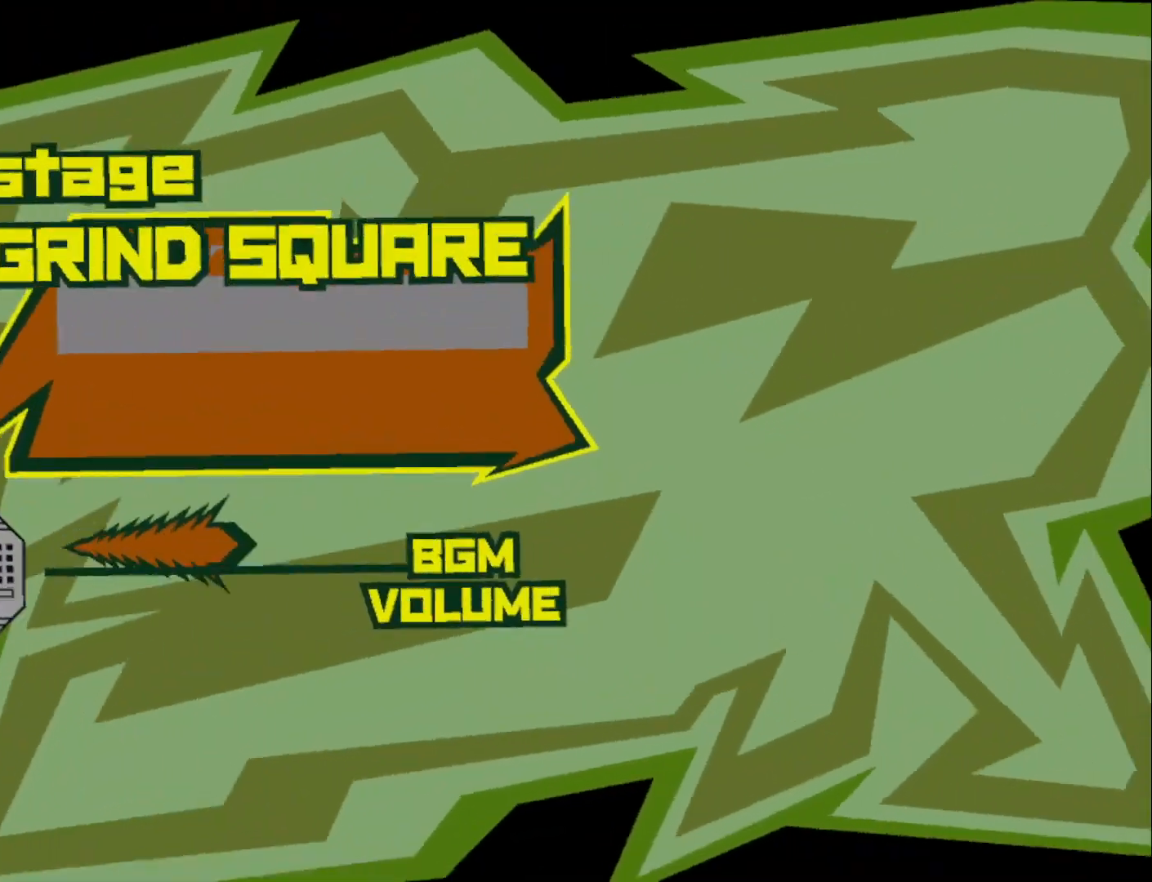
{"buttons": [], "left_stick": "center", "right_stick": "center", "events": [[33, "A", "down"], [67, "A", "up"], [100, "A", "down"], [167, "A", "up"], [367, "A", "down"], [367, "B", "down"], [400, "A", "up"], [400, "B", "up"], [467, "A", "down"], [467, "B", "down"], [500, "A", "up"], [500, "B", "up"]]}
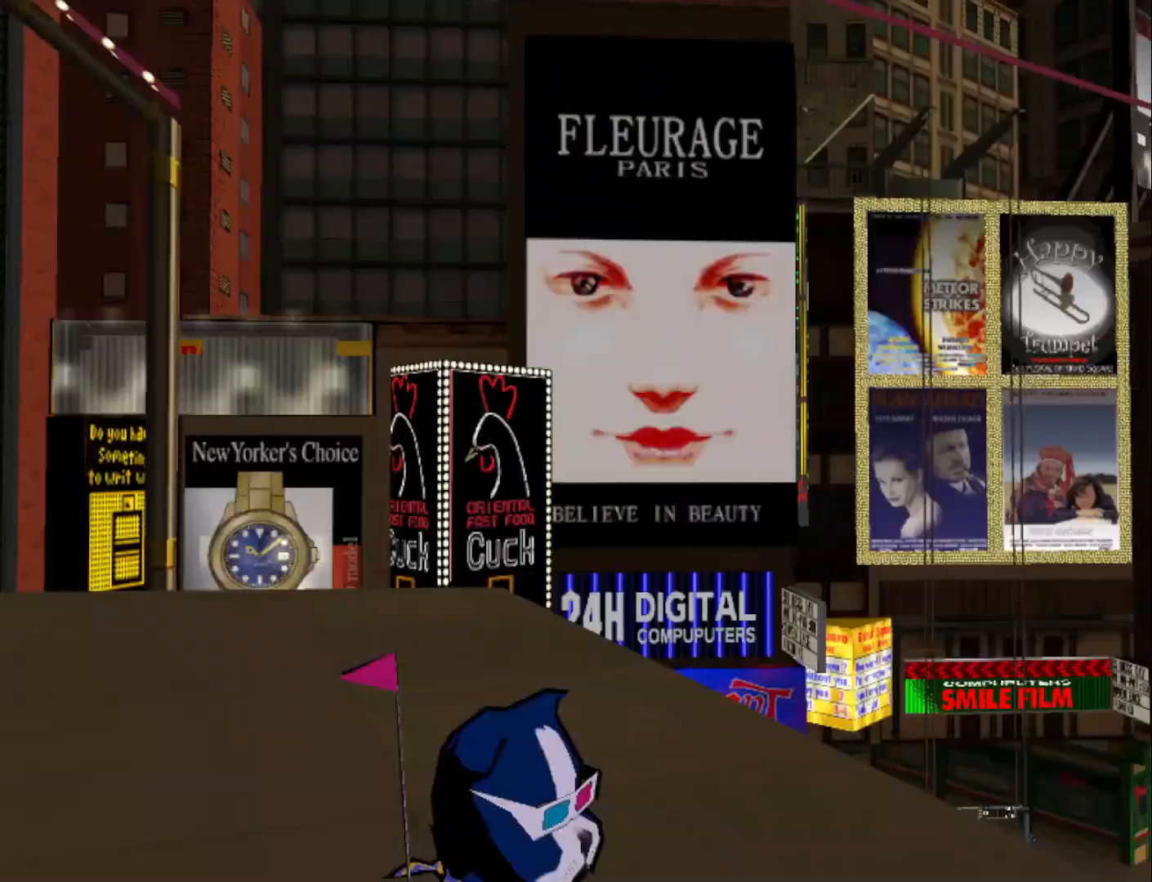
{"buttons": [], "left_stick": "center", "right_stick": "center", "events": [[33, "A", "down"], [33, "B", "down"], [67, "A", "up"], [67, "B", "up"]]}
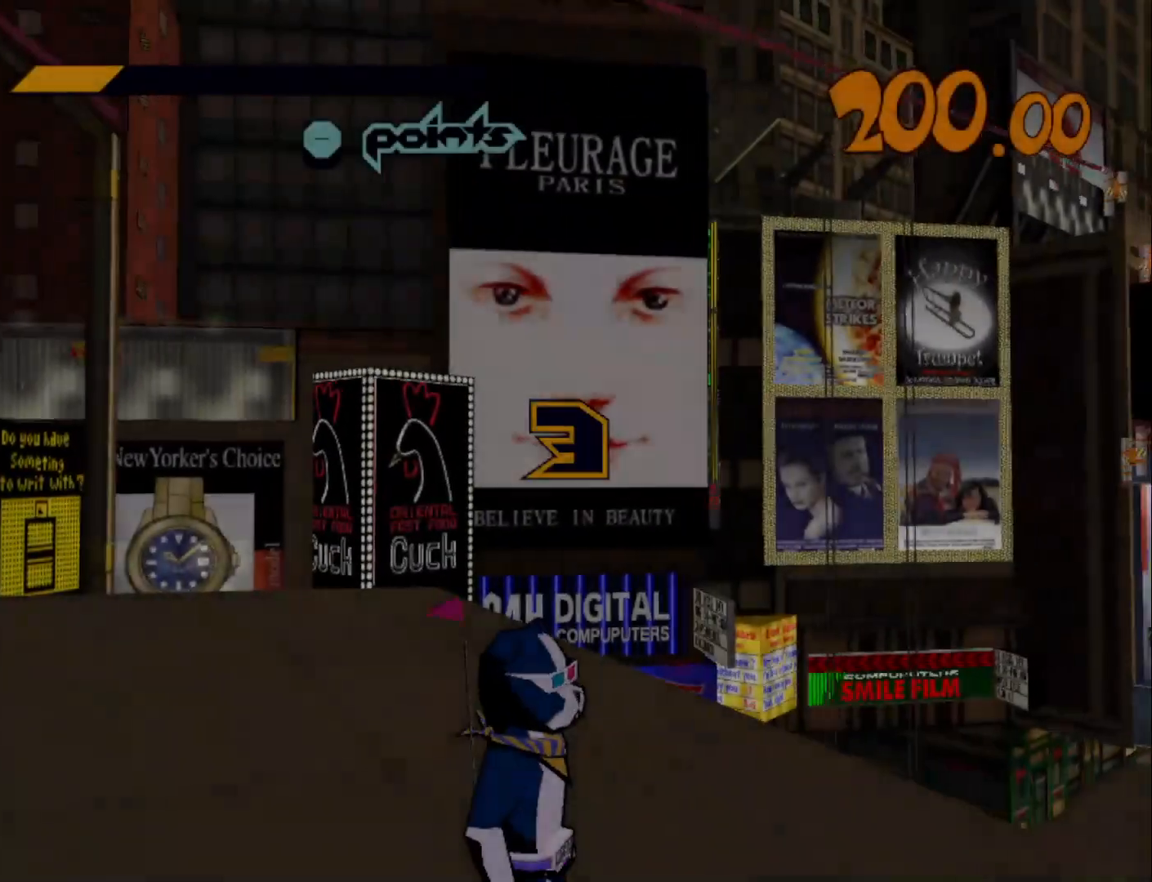
{"buttons": [], "left_stick": "center", "right_stick": "center", "events": []}
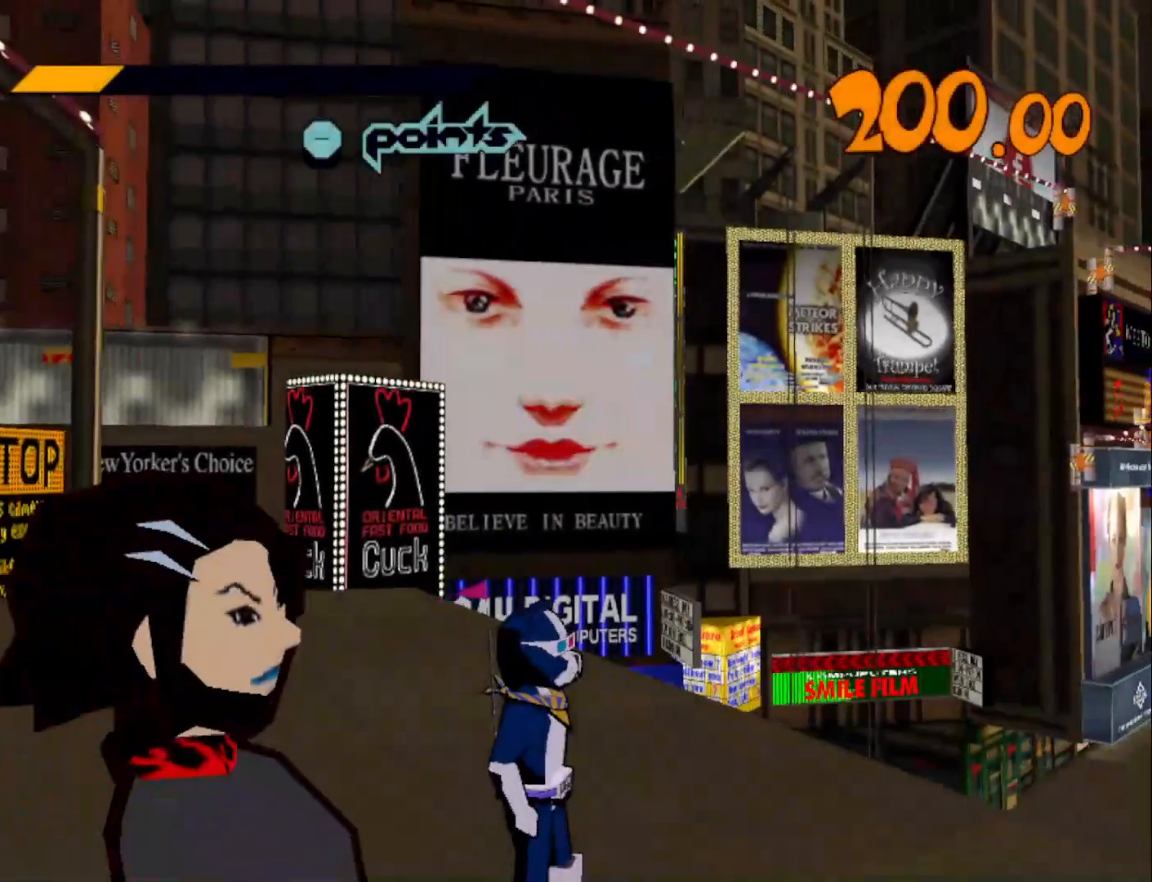
{"buttons": [], "left_stick": "right", "right_stick": "right", "events": [[300, "left_stick", "up"], [333, "right_stick", "right"], [433, "left_stick", "right"]]}
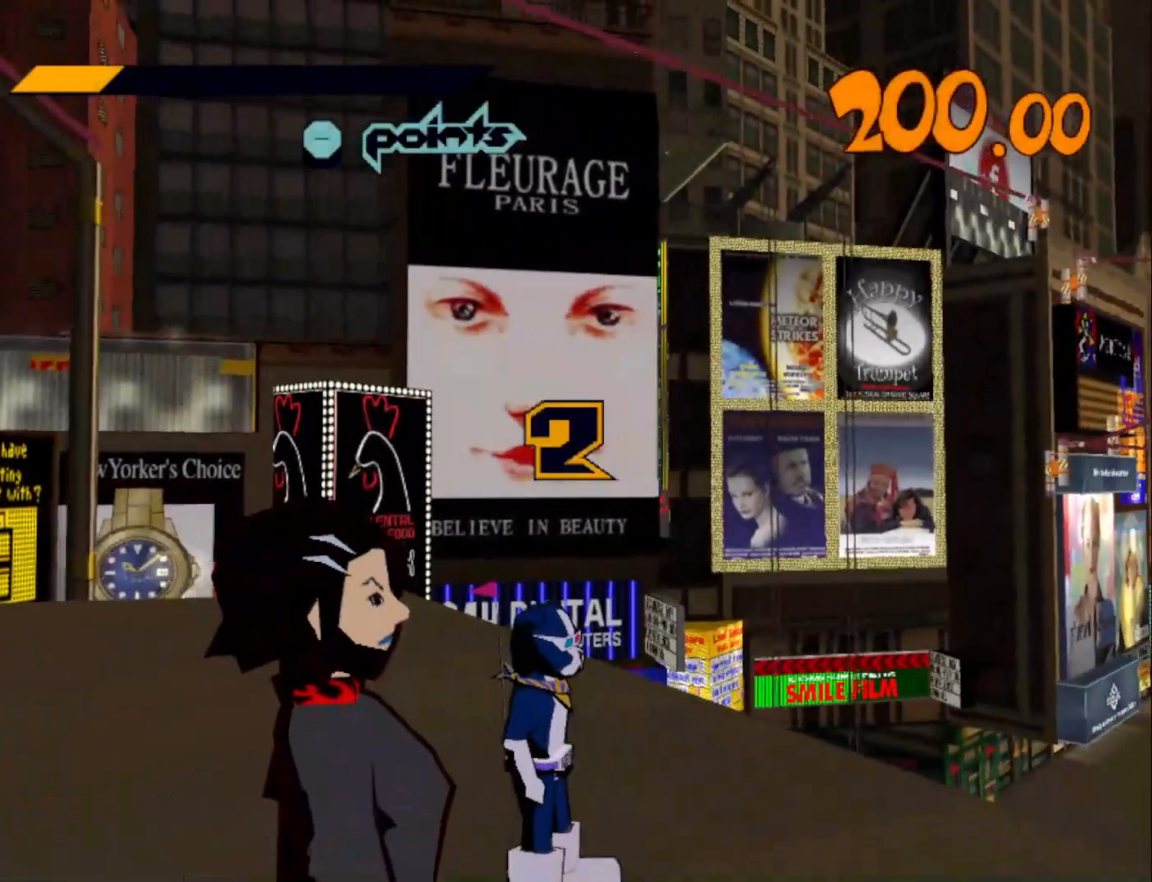
{"buttons": [], "left_stick": "right", "right_stick": "right", "events": []}
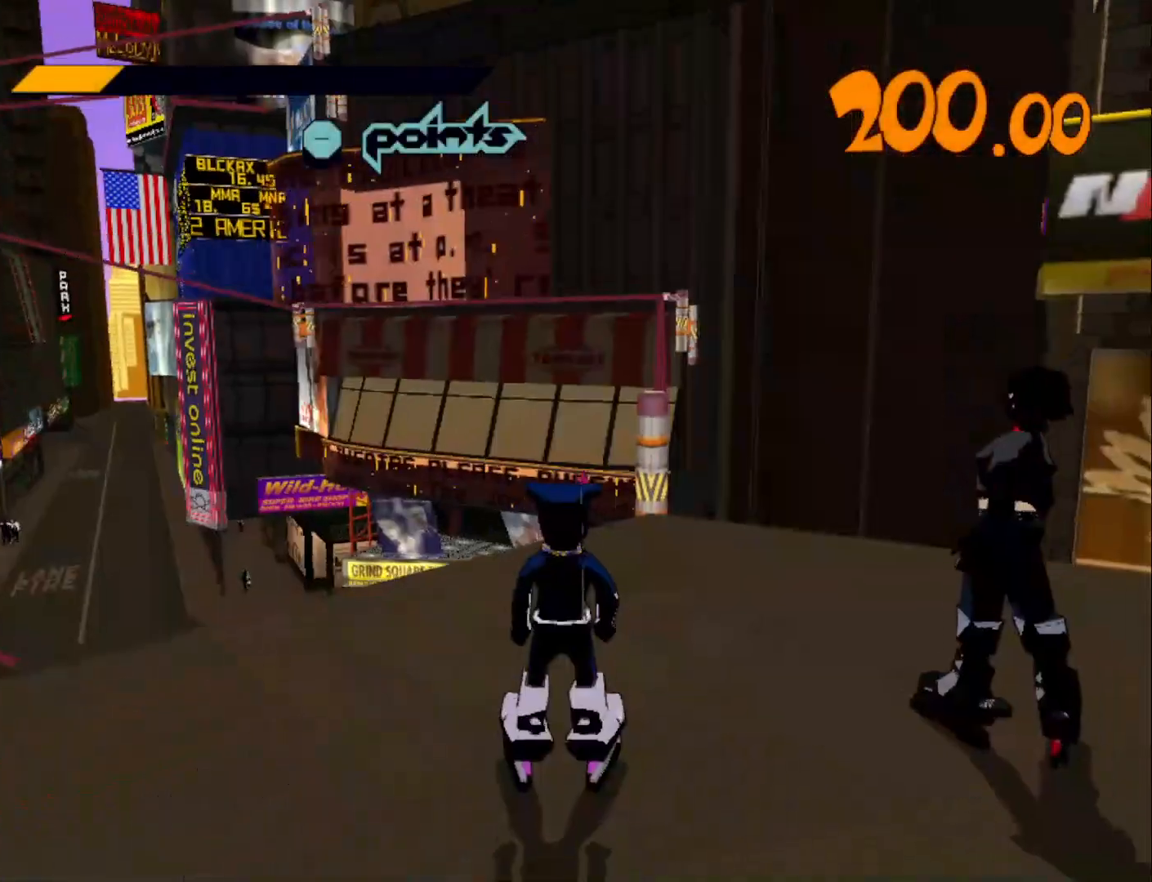
{"buttons": [], "left_stick": "right", "right_stick": "right", "events": []}
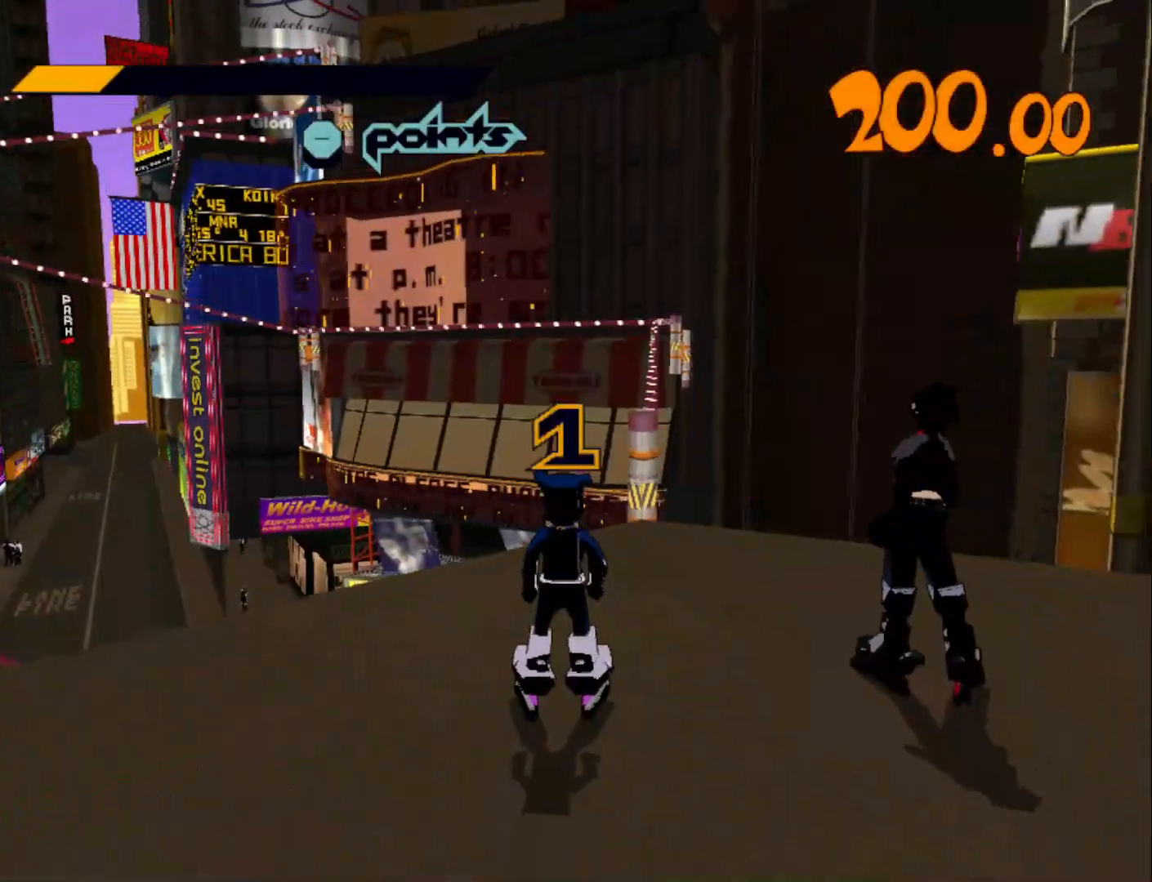
{"buttons": ["R2"], "left_stick": "right", "right_stick": "right", "events": [[500, "R2", "down"]]}
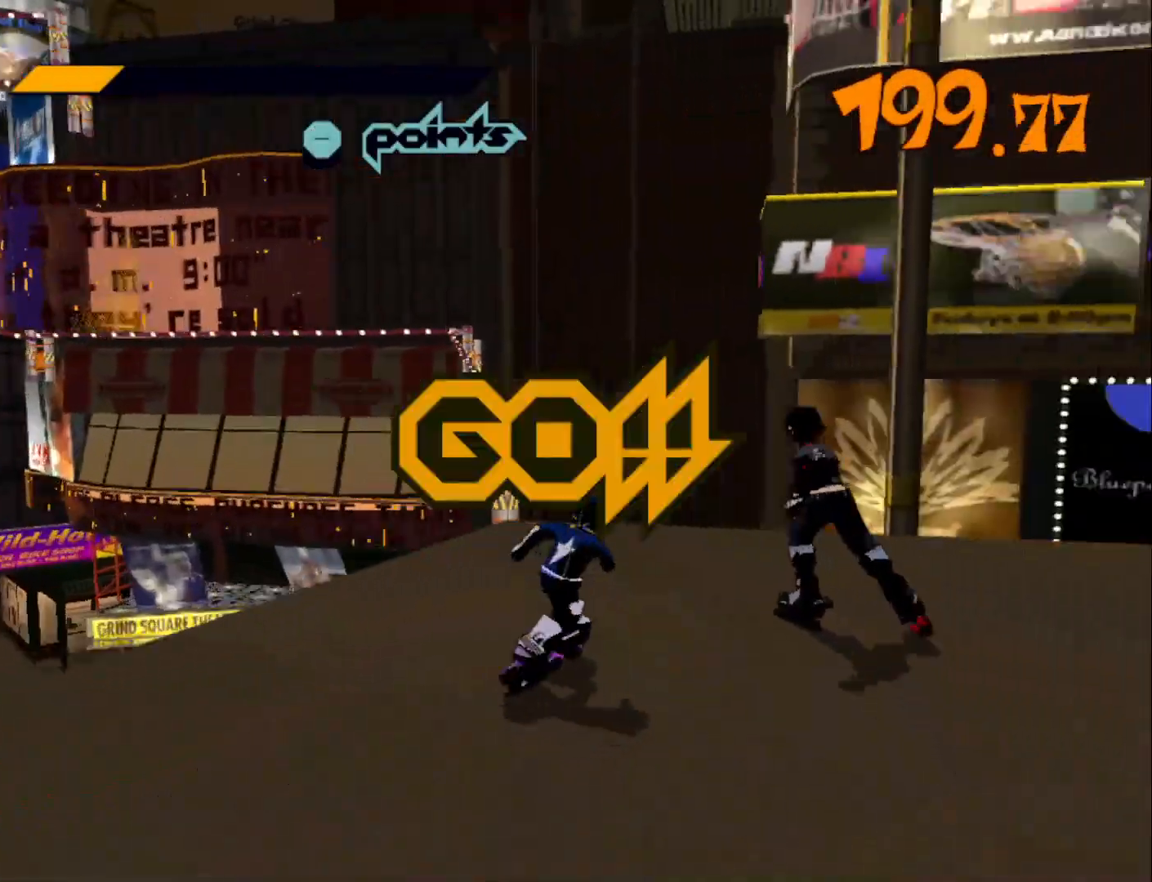
{"buttons": ["R2"], "left_stick": "up", "right_stick": "center", "events": [[333, "left_stick", "up"], [333, "right_stick", "center"]]}
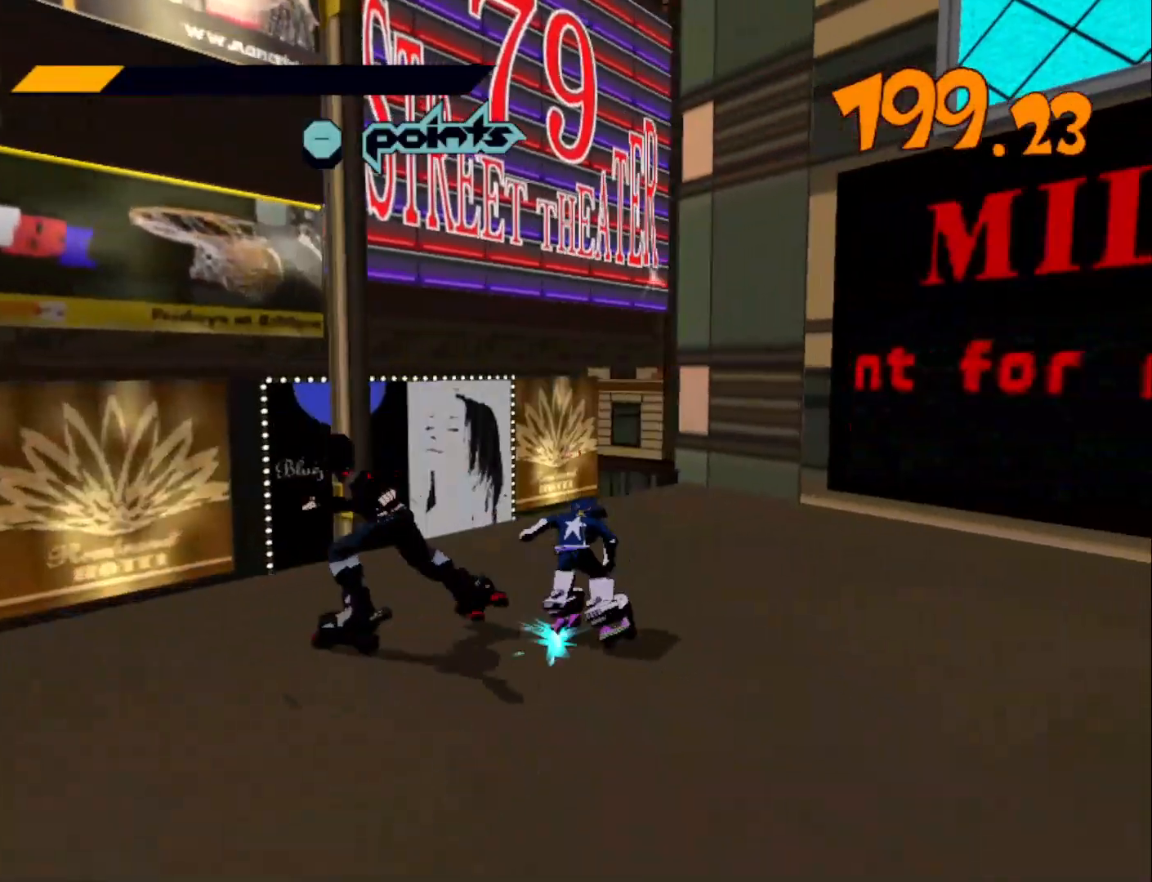
{"buttons": ["R2"], "left_stick": "up", "right_stick": "right", "events": [[367, "right_stick", "right"]]}
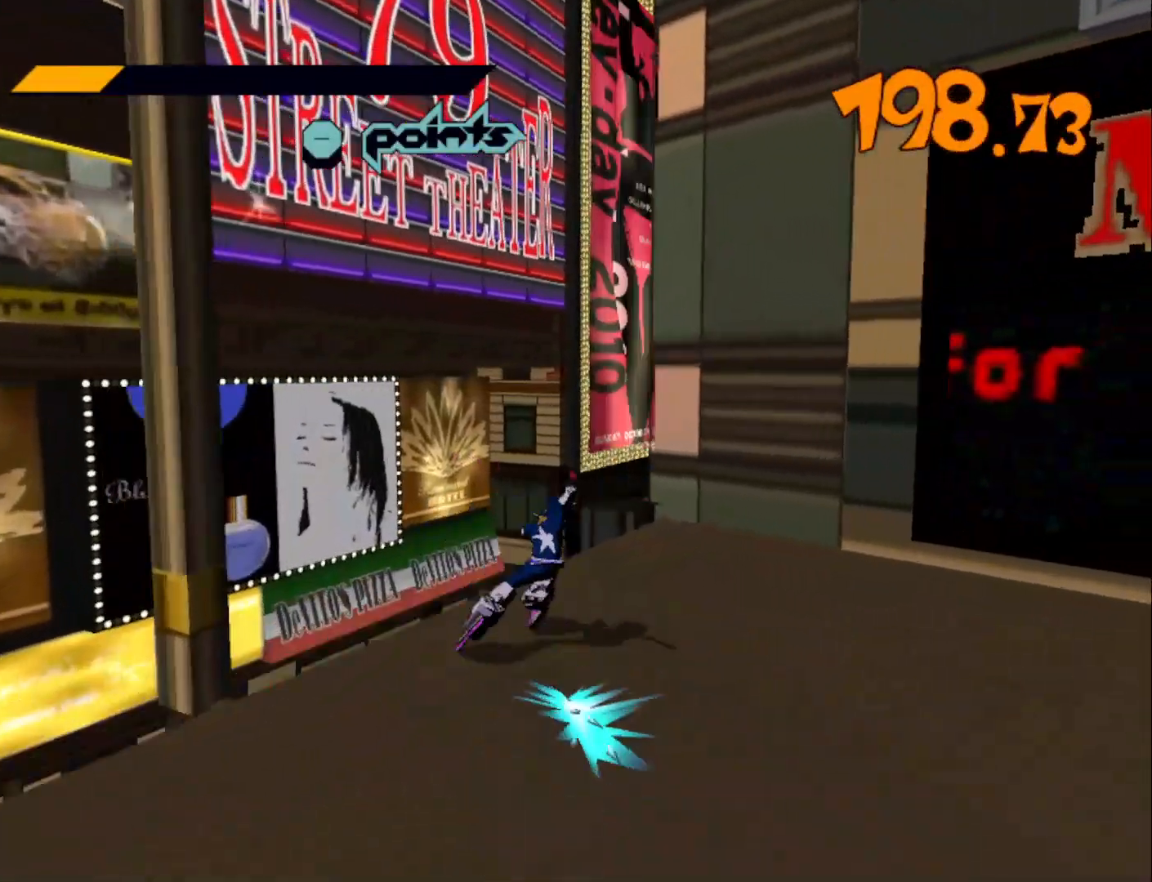
{"buttons": ["A", "R2"], "left_stick": "right", "right_stick": "center", "events": [[33, "right_stick", "center"], [67, "A", "down"], [300, "left_stick", "right"]]}
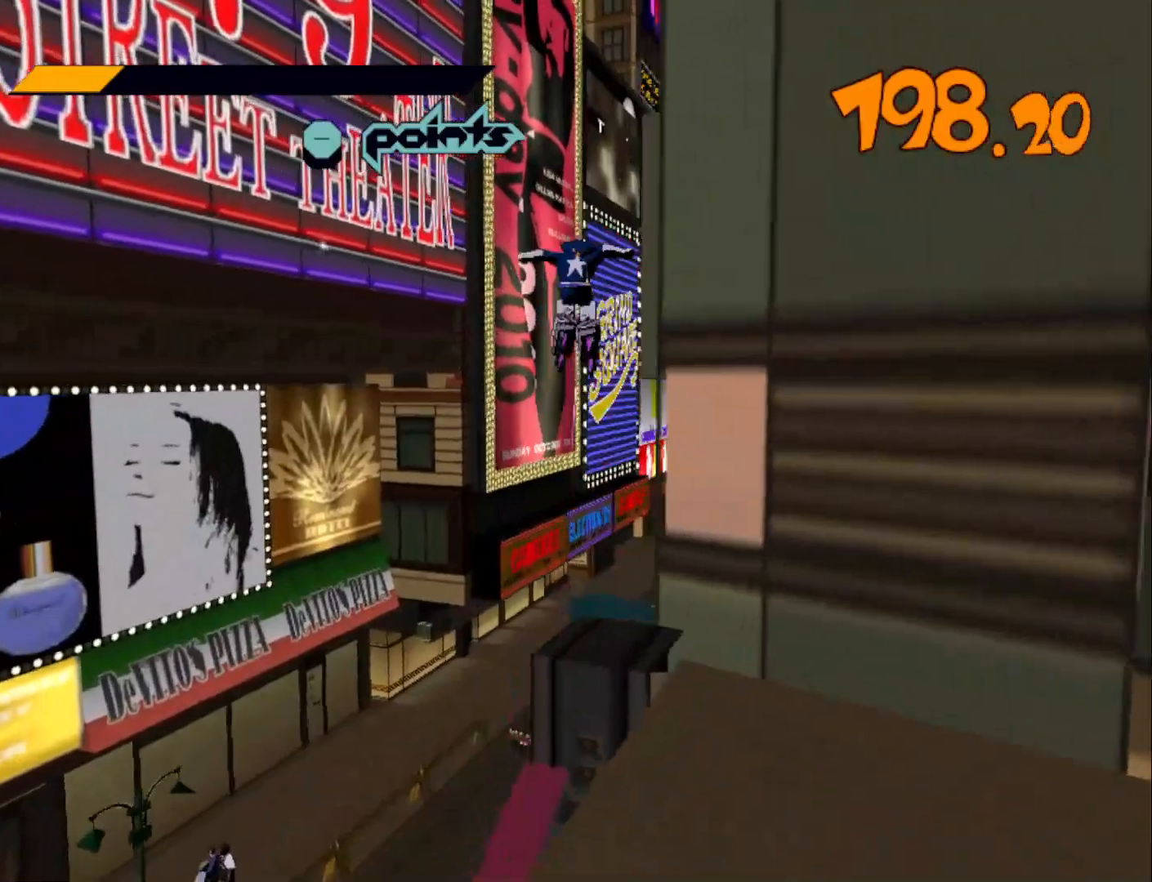
{"buttons": ["A", "R2"], "left_stick": "right", "right_stick": "center", "events": []}
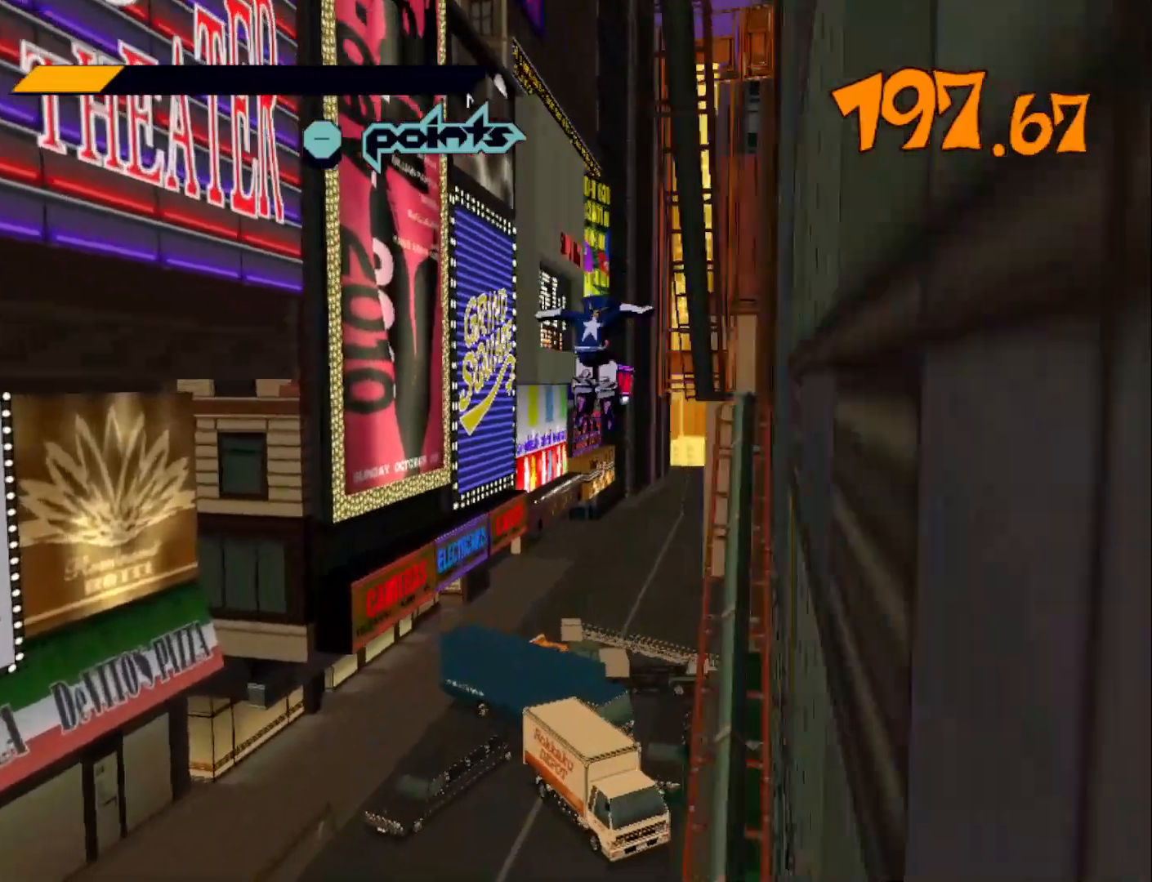
{"buttons": ["A", "R2"], "left_stick": "up", "right_stick": "center", "events": [[400, "left_stick", "up"]]}
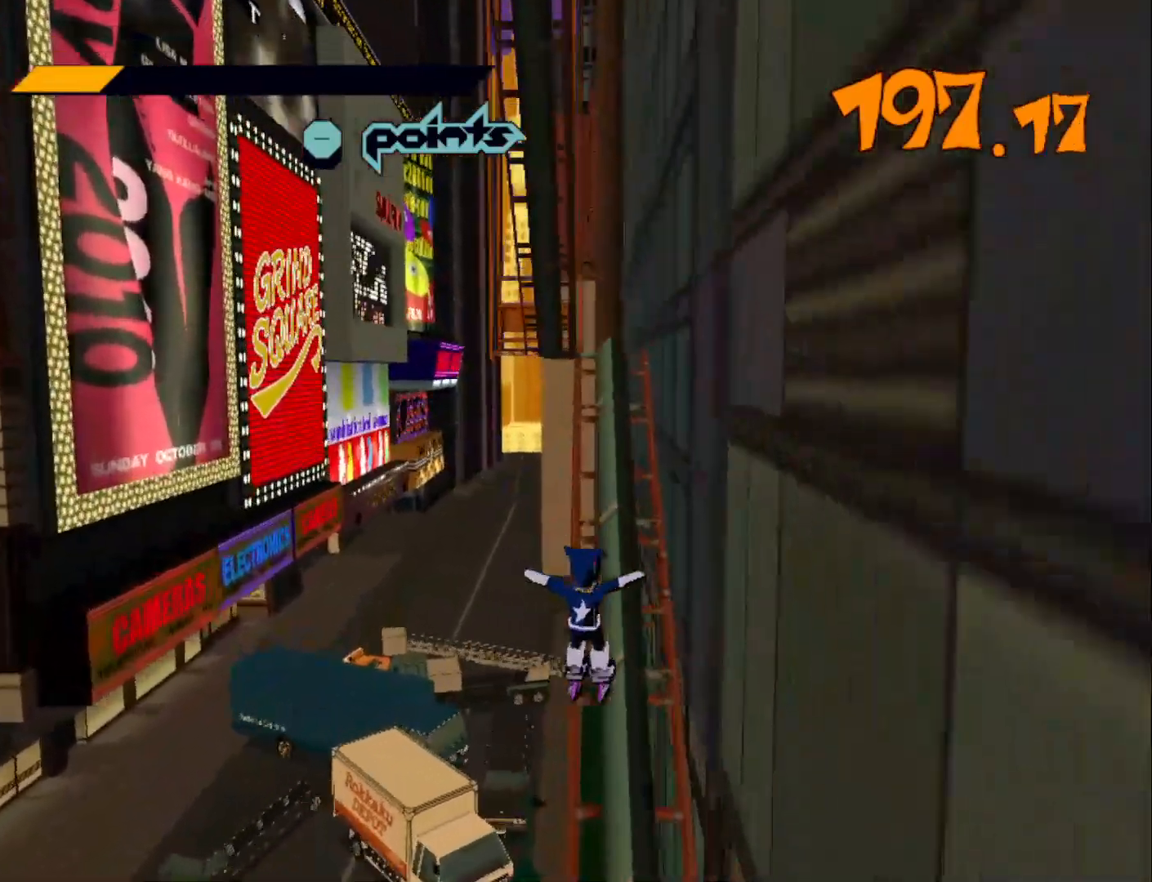
{"buttons": [], "left_stick": "up", "right_stick": "center", "events": [[267, "A", "up"], [300, "R2", "up"]]}
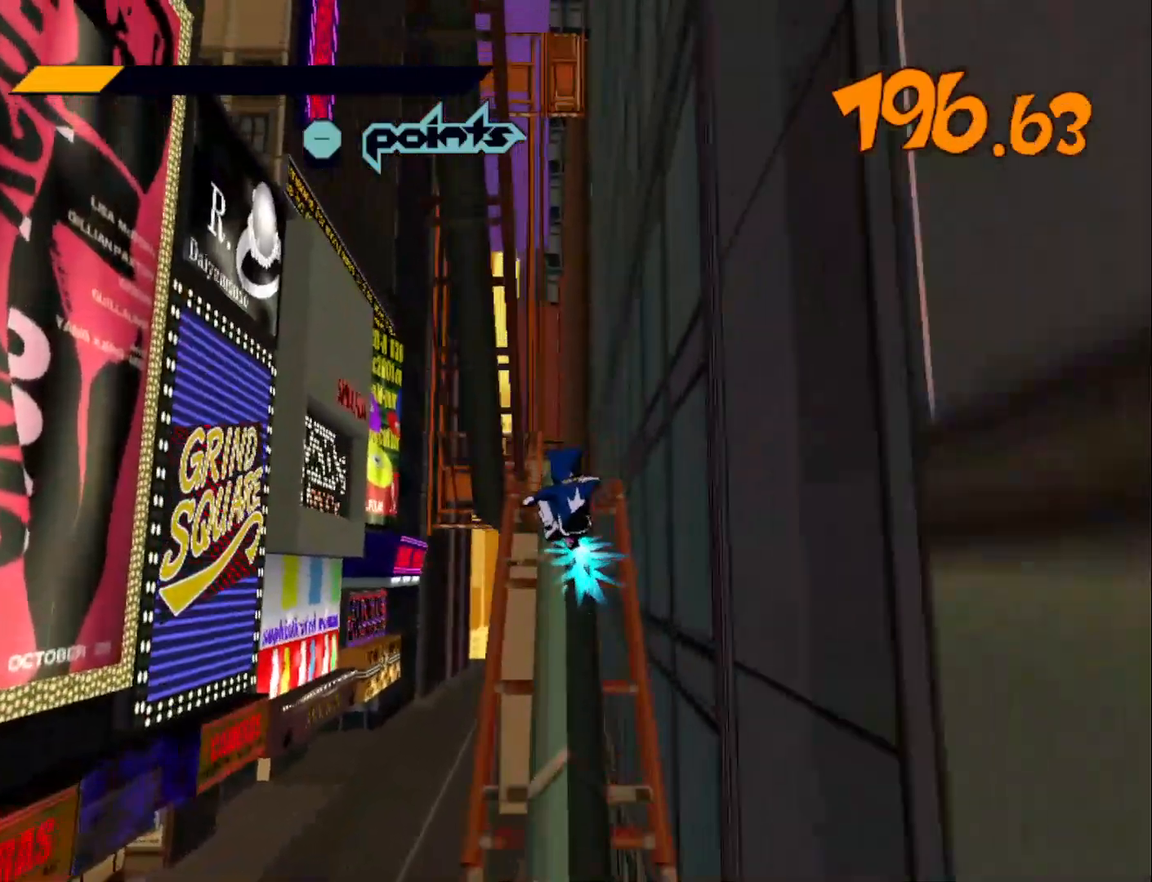
{"buttons": ["A"], "left_stick": "up", "right_stick": "center", "events": [[300, "A", "down"]]}
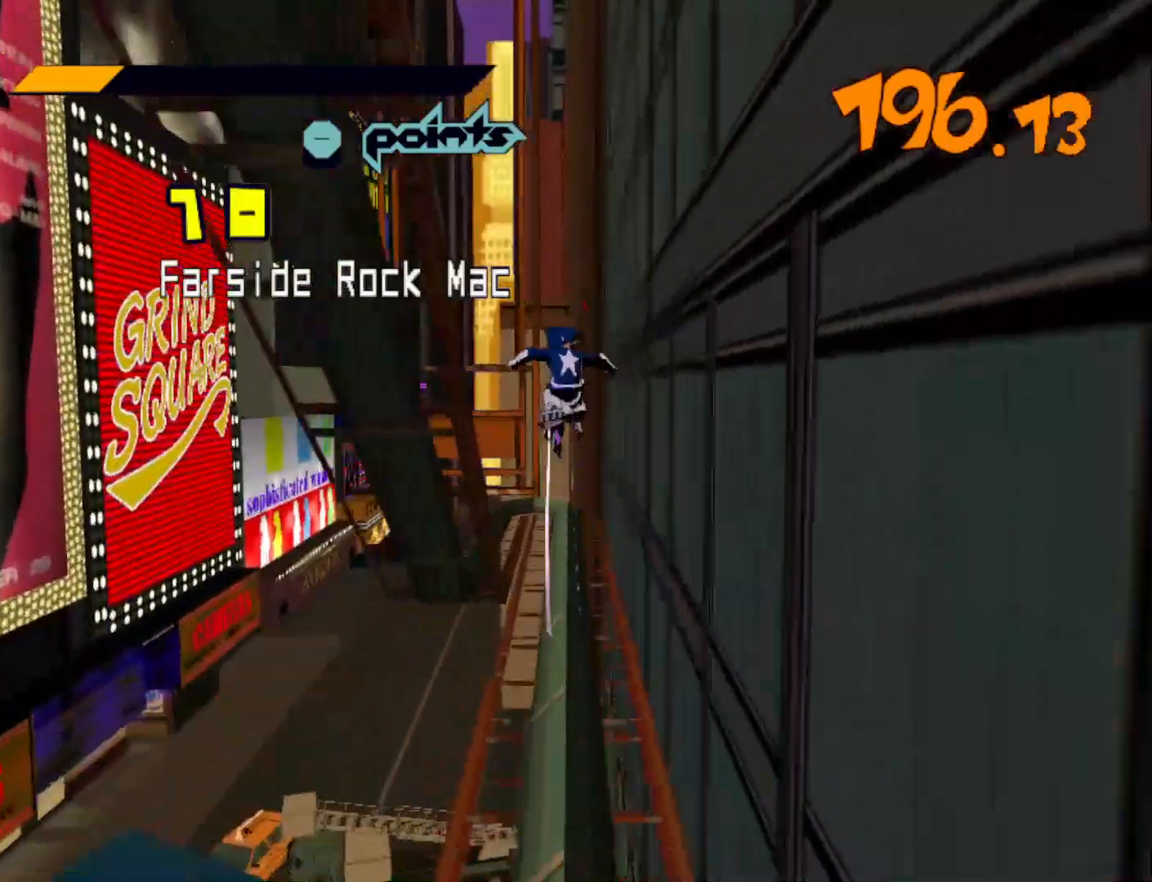
{"buttons": [], "left_stick": "center", "right_stick": "center", "events": [[100, "A", "up"], [433, "left_stick", "center"]]}
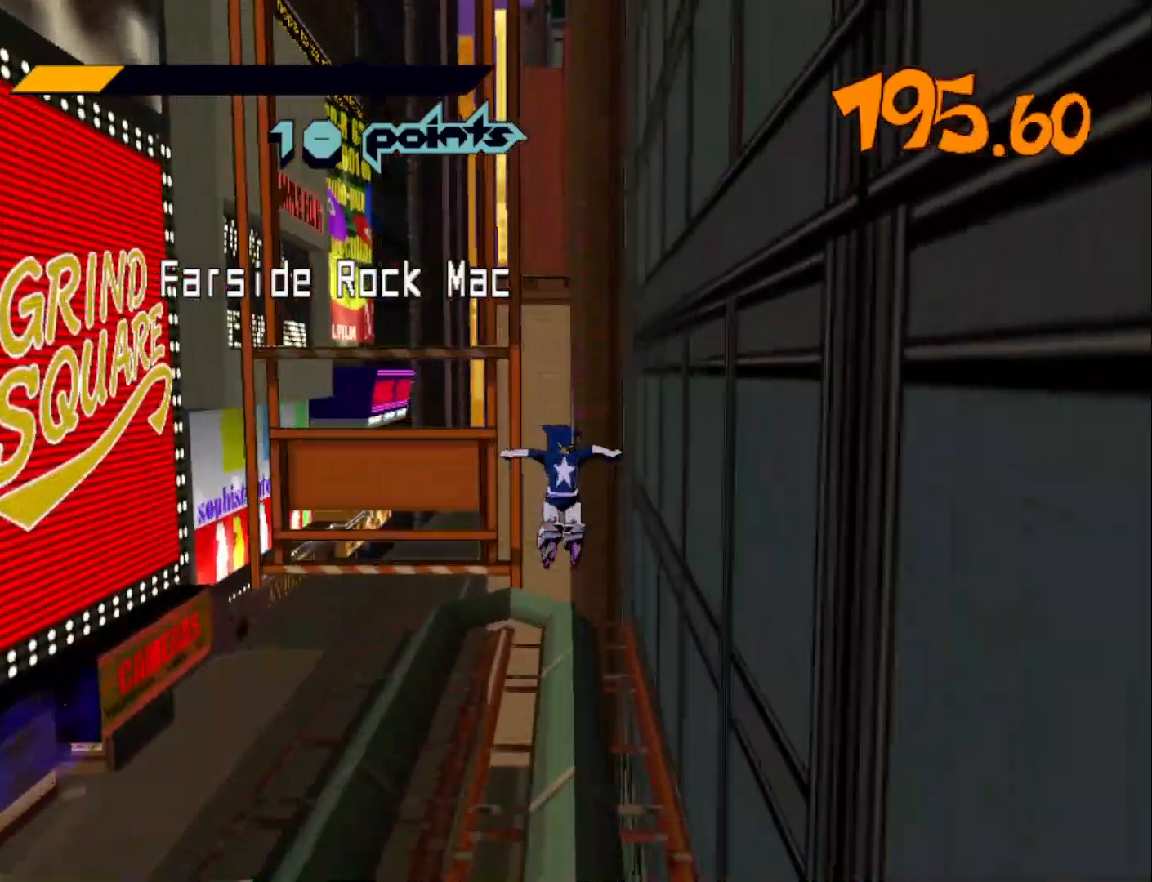
{"buttons": [], "left_stick": "center", "right_stick": "center", "events": [[267, "A", "down"], [333, "A", "up"], [333, "L2", "down"], [433, "L2", "up"]]}
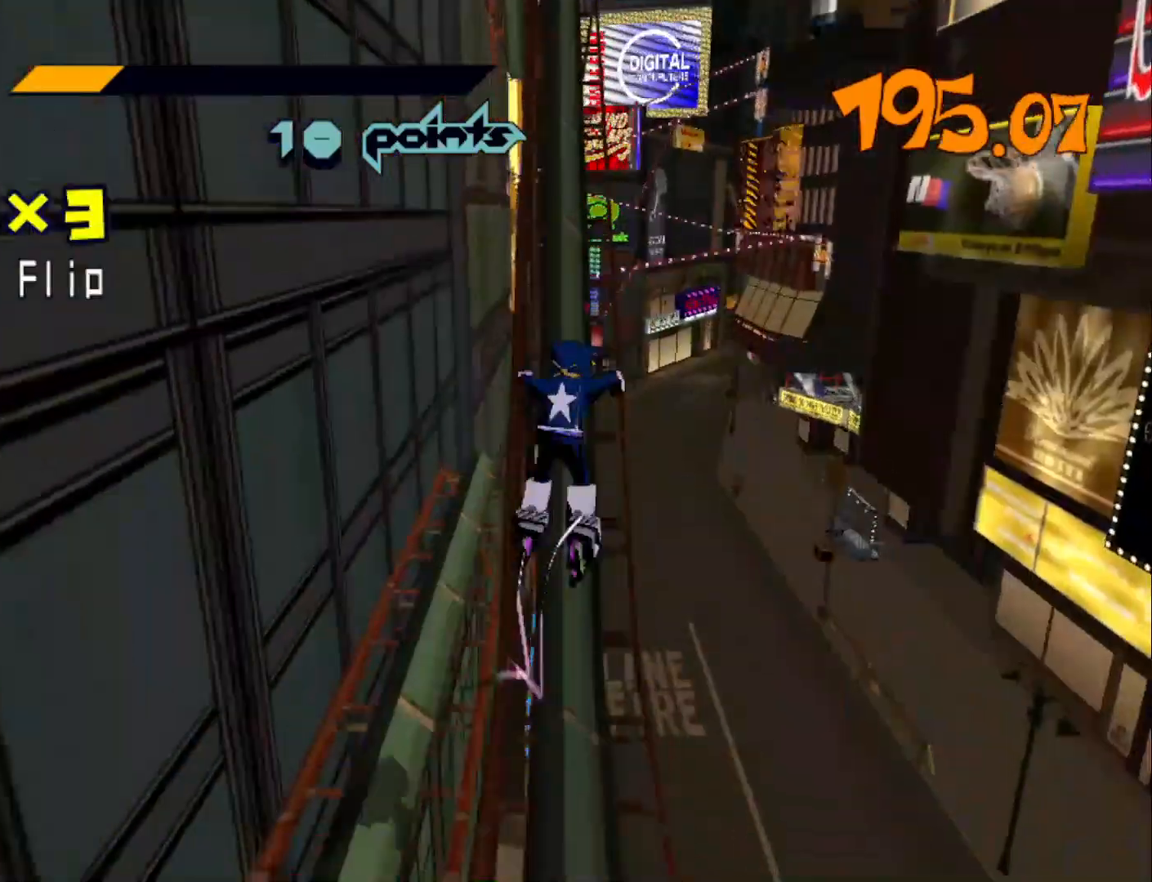
{"buttons": [], "left_stick": "up", "right_stick": "center", "events": [[67, "left_stick", "down"], [167, "left_stick", "up"]]}
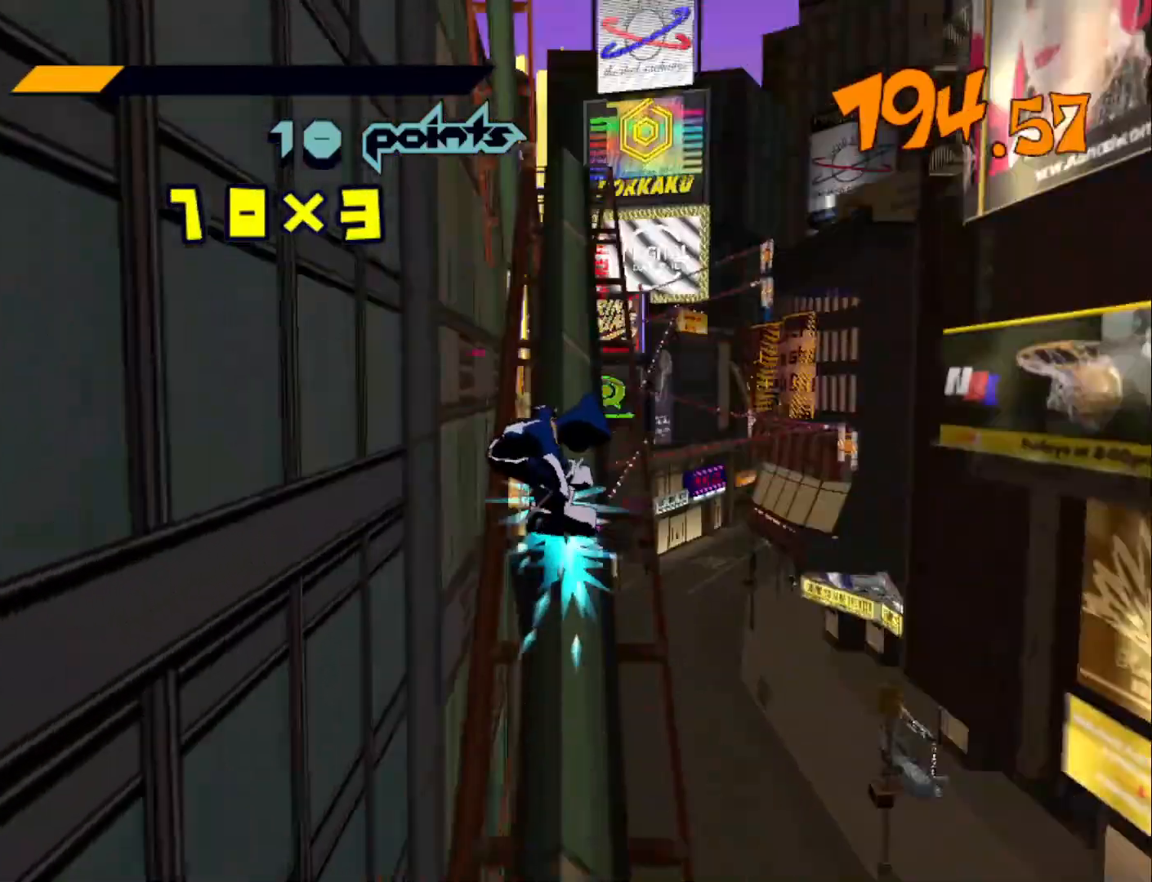
{"buttons": ["A"], "left_stick": "up-left", "right_stick": "center"}
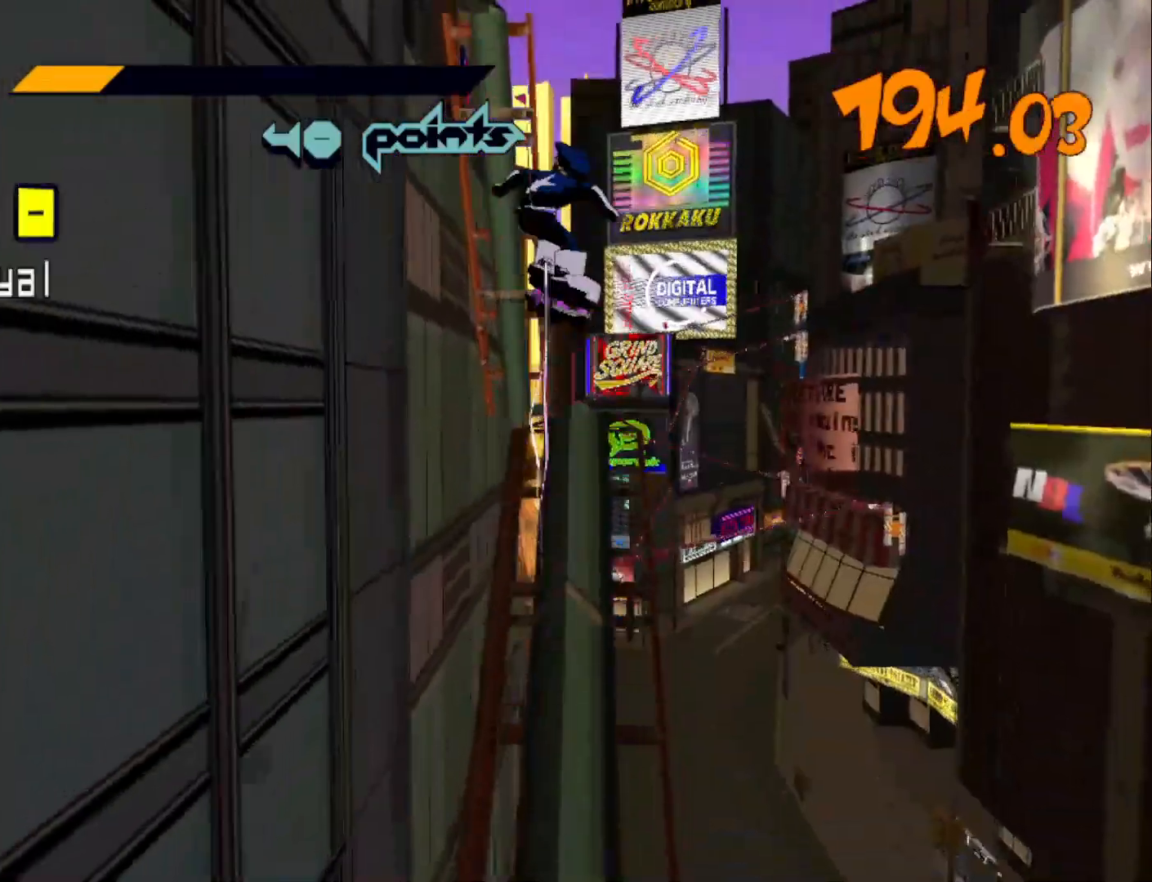
{"buttons": [], "left_stick": "up-left", "right_stick": "center", "events": [[133, "left_stick", "up"], [233, "left_stick", "up-left"], [500, "A", "up"]]}
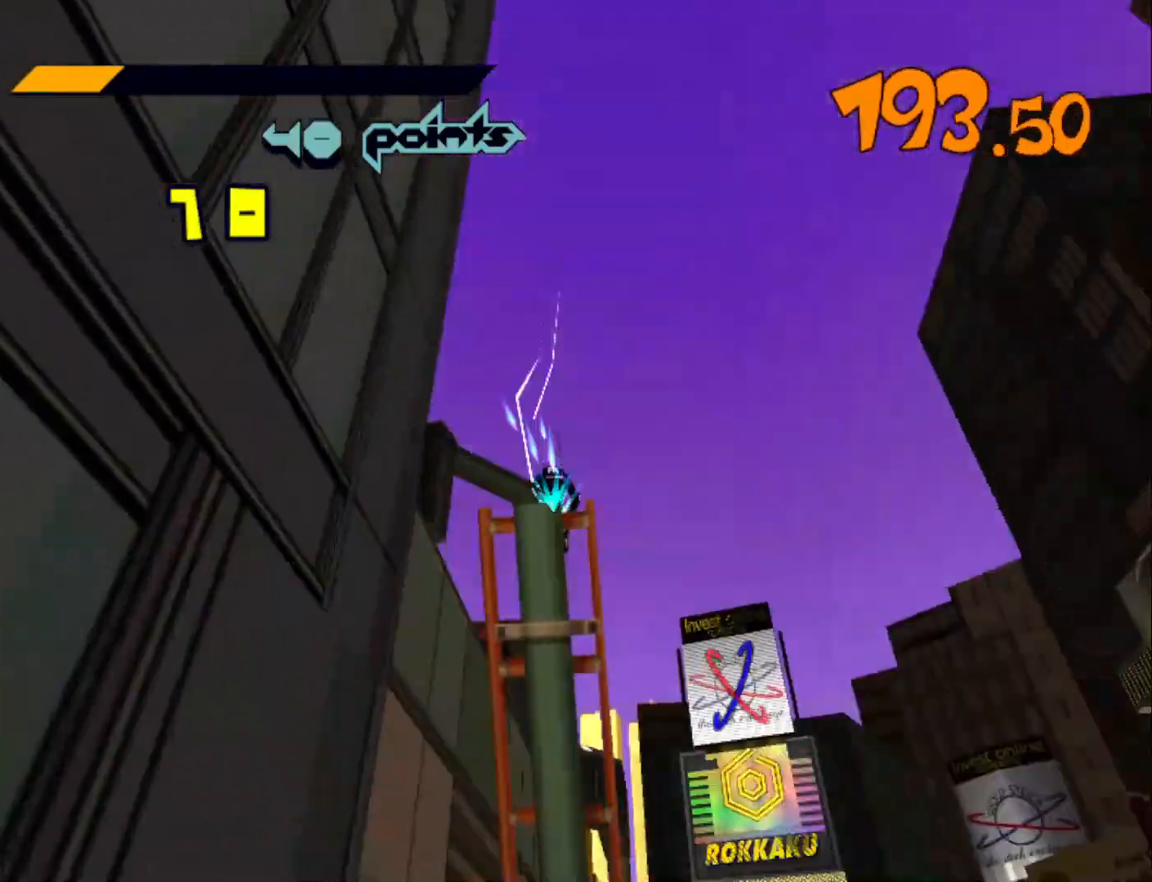
{"buttons": [], "left_stick": "up", "right_stick": "center", "events": [[67, "A", "down"], [100, "A", "up"], [167, "A", "down"], [233, "A", "up"], [267, "A", "down"], [333, "A", "up"], [500, "left_stick", "up"]]}
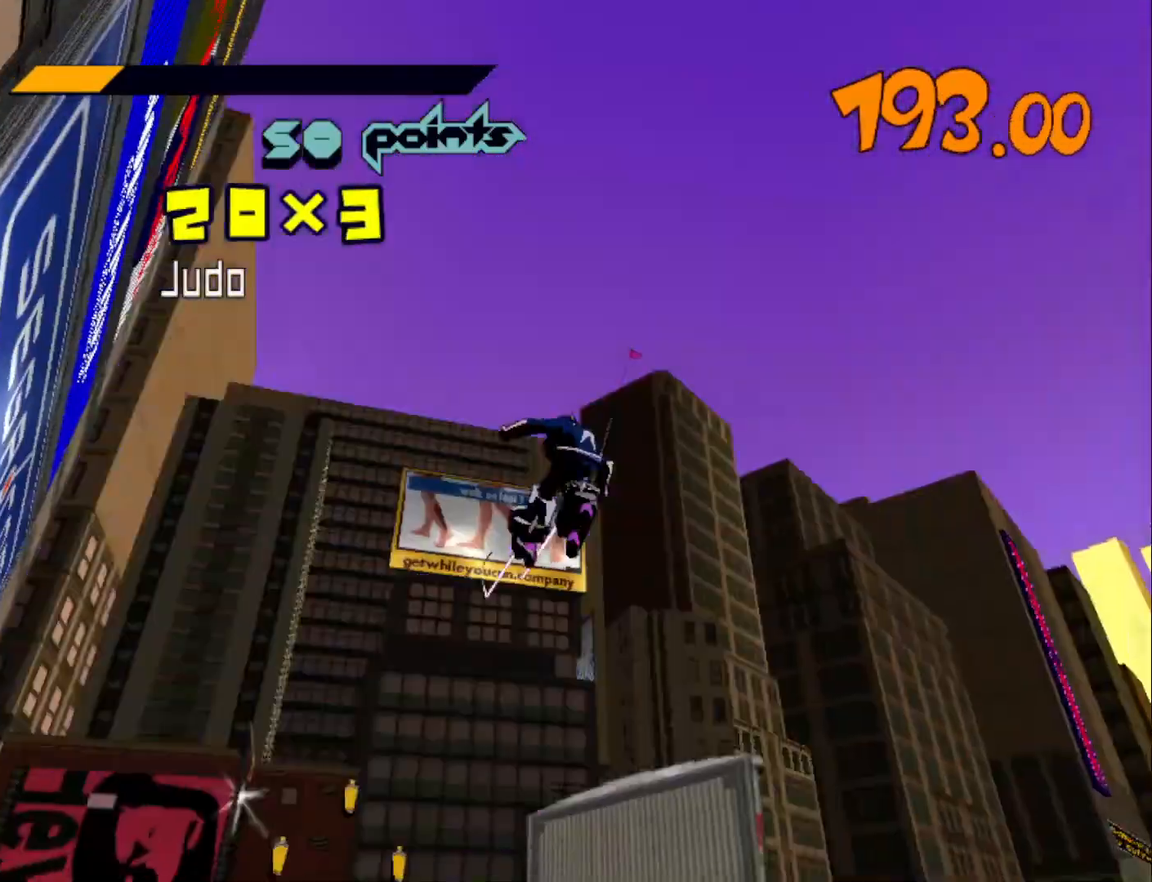
{"buttons": [], "left_stick": "up-right", "right_stick": "center", "events": [[433, "left_stick", "up-right"]]}